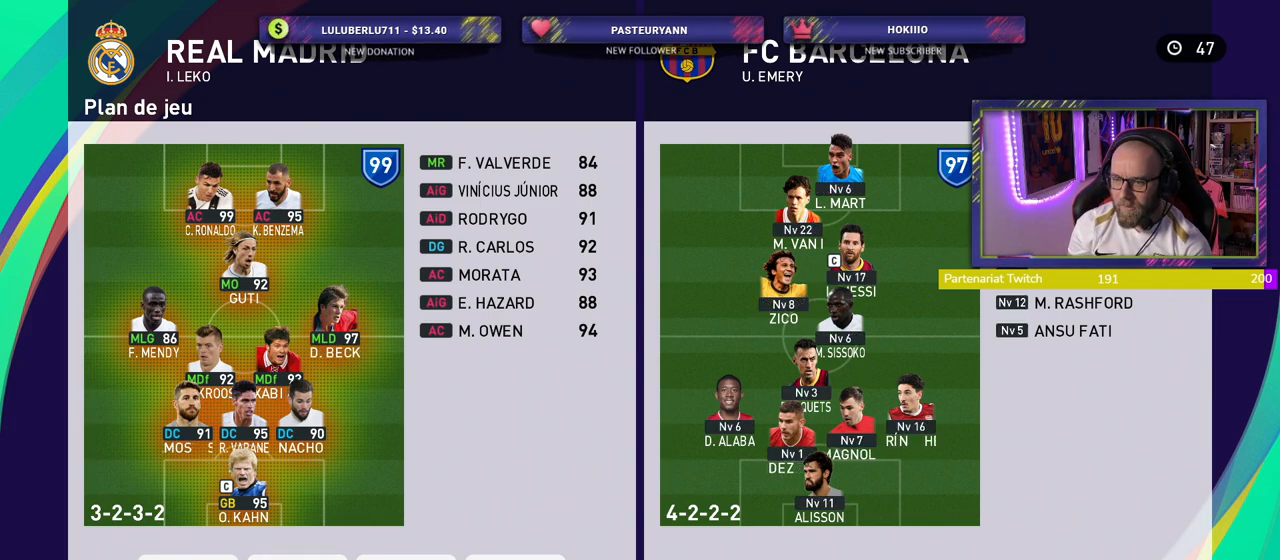
Gameplay with a controller (PlayStation layout); each line is a JSON object with the inputs held at the frame after it. "events" lists button and stick changes between this image and that frame as [ms after this image, input, new state], when the widget could be followed in between.
{"buttons": ["CIRCLE"], "left_stick": "center", "right_stick": "center", "events": [[460, "CIRCLE", "down"]]}
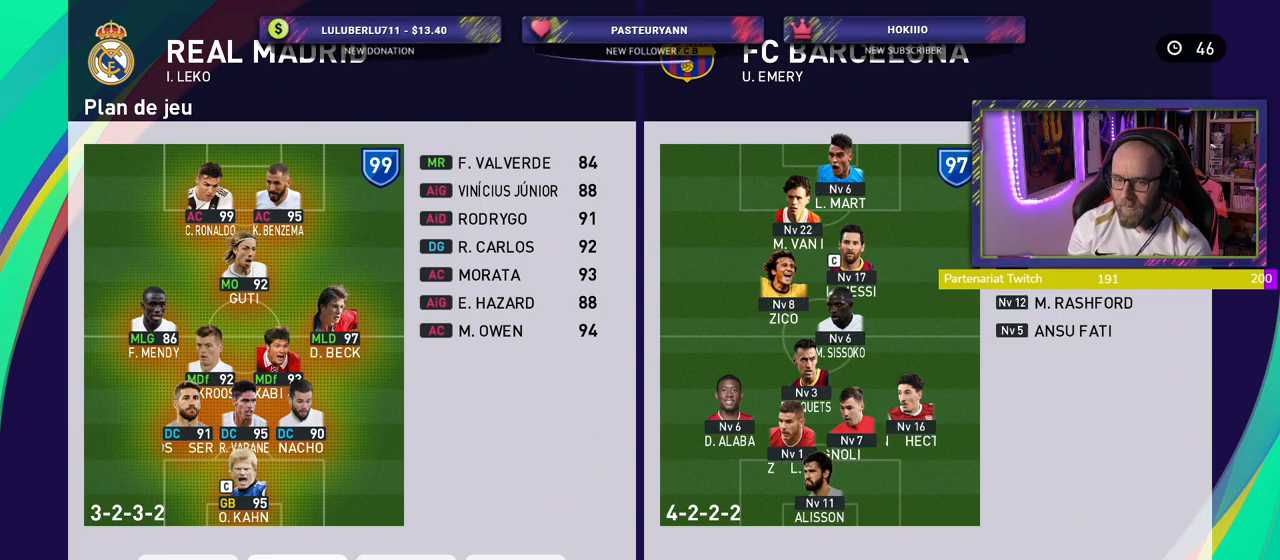
{"buttons": [], "left_stick": "center", "right_stick": "center", "events": [[80, "CIRCLE", "up"]]}
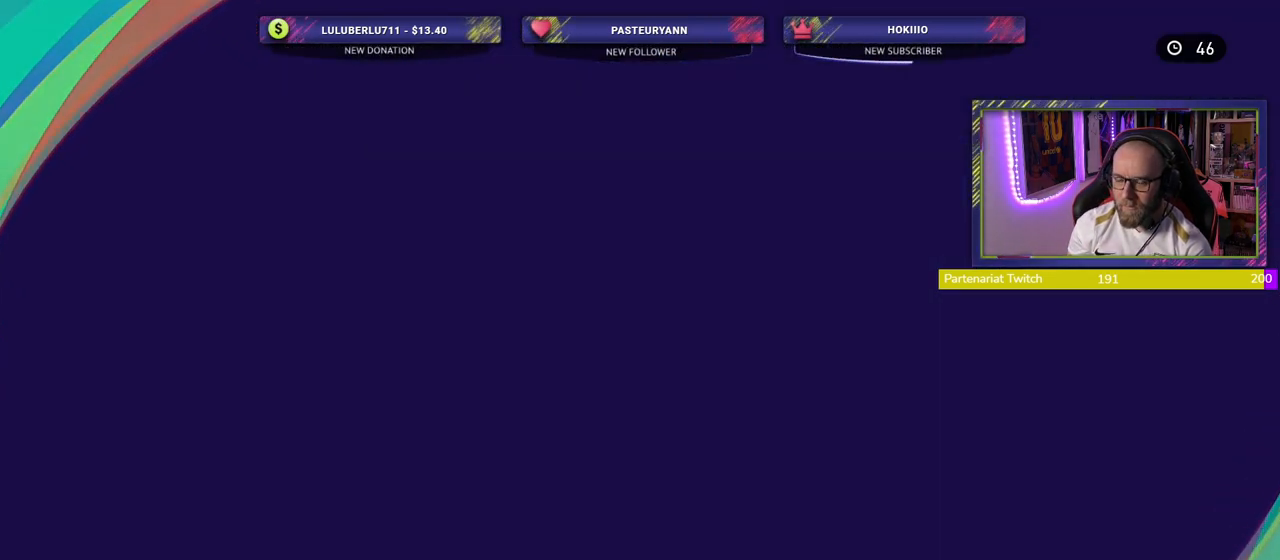
{"buttons": [], "left_stick": "center", "right_stick": "center", "events": []}
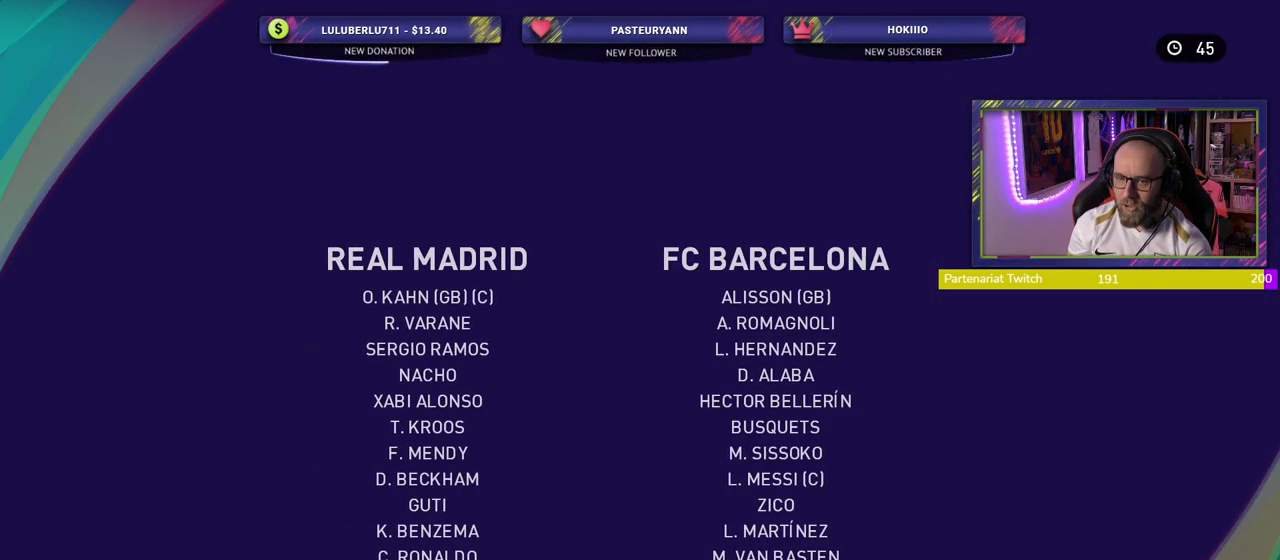
{"buttons": [], "left_stick": "center", "right_stick": "center", "events": [[200, "SQUARE", "down"], [380, "SQUARE", "up"]]}
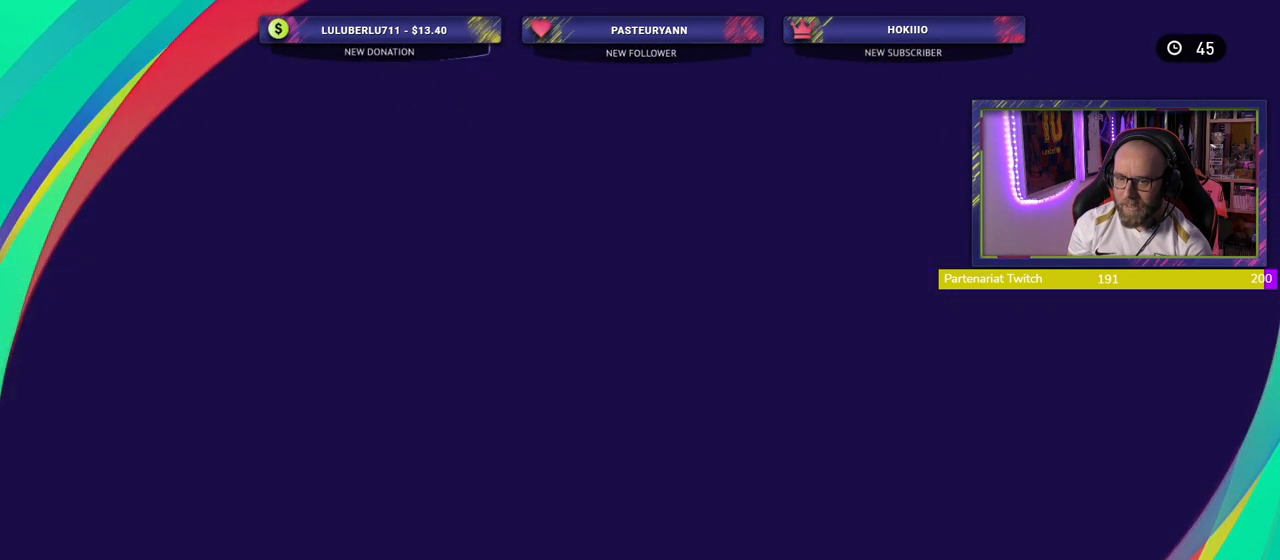
{"buttons": [], "left_stick": "center", "right_stick": "center", "events": []}
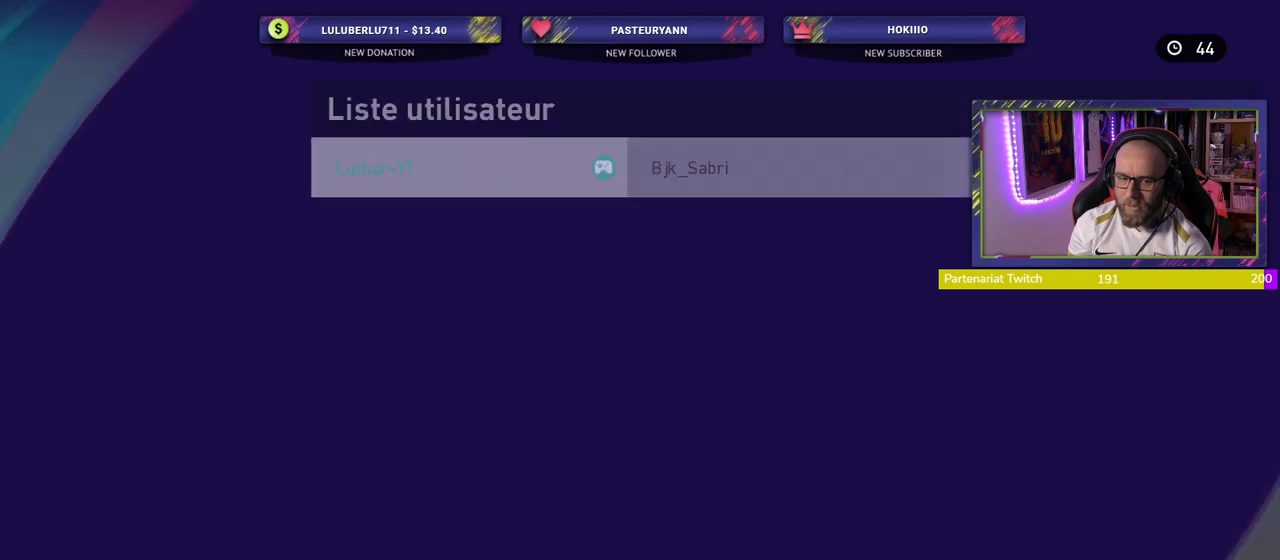
{"buttons": [], "left_stick": "center", "right_stick": "center", "events": []}
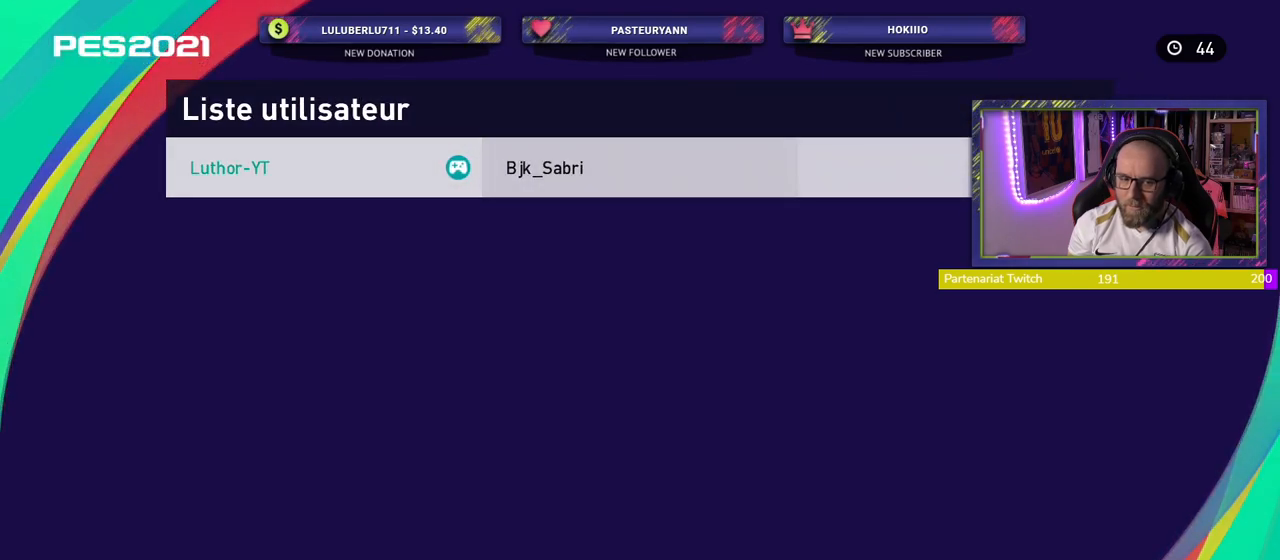
{"buttons": [], "left_stick": "center", "right_stick": "center", "events": []}
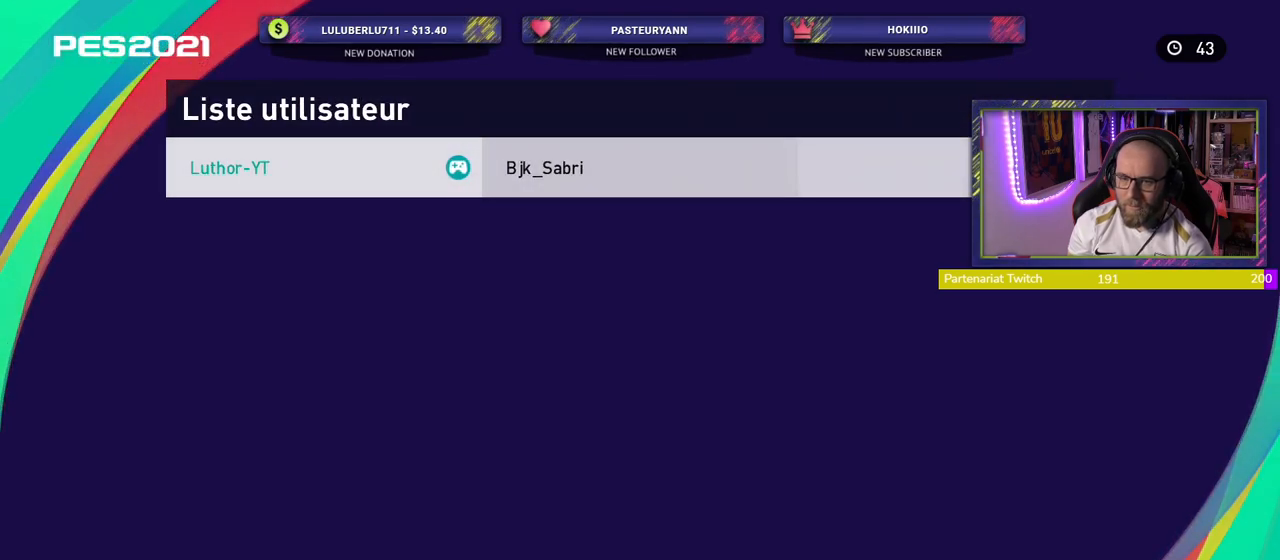
{"buttons": ["CROSS"], "left_stick": "center", "right_stick": "center", "events": [[380, "CROSS", "down"]]}
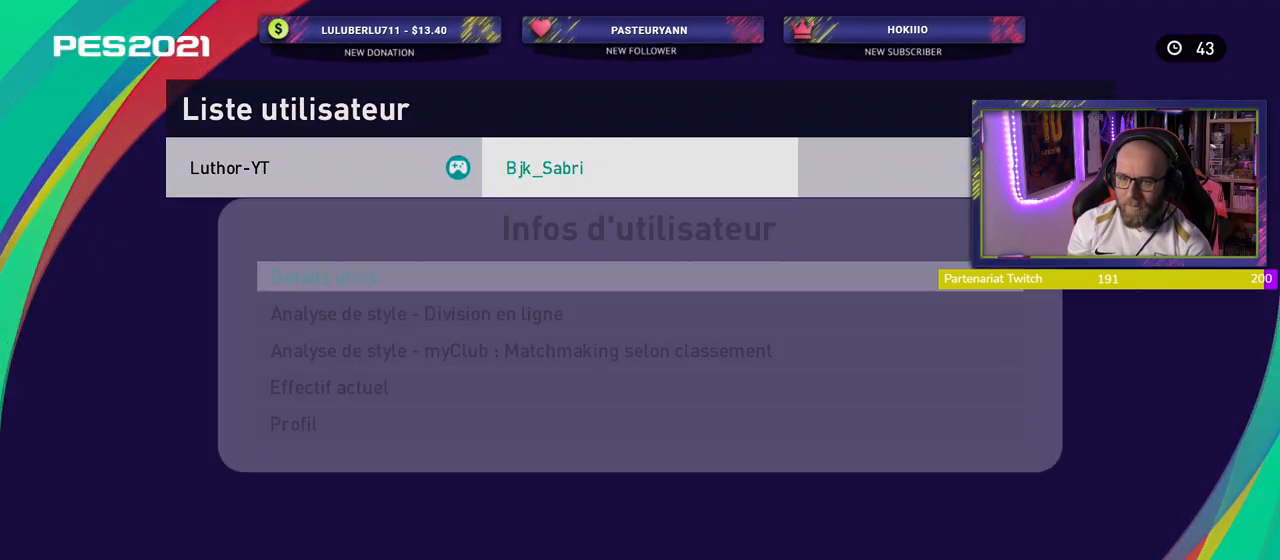
{"buttons": [], "left_stick": "center", "right_stick": "center", "events": [[60, "CROSS", "up"]]}
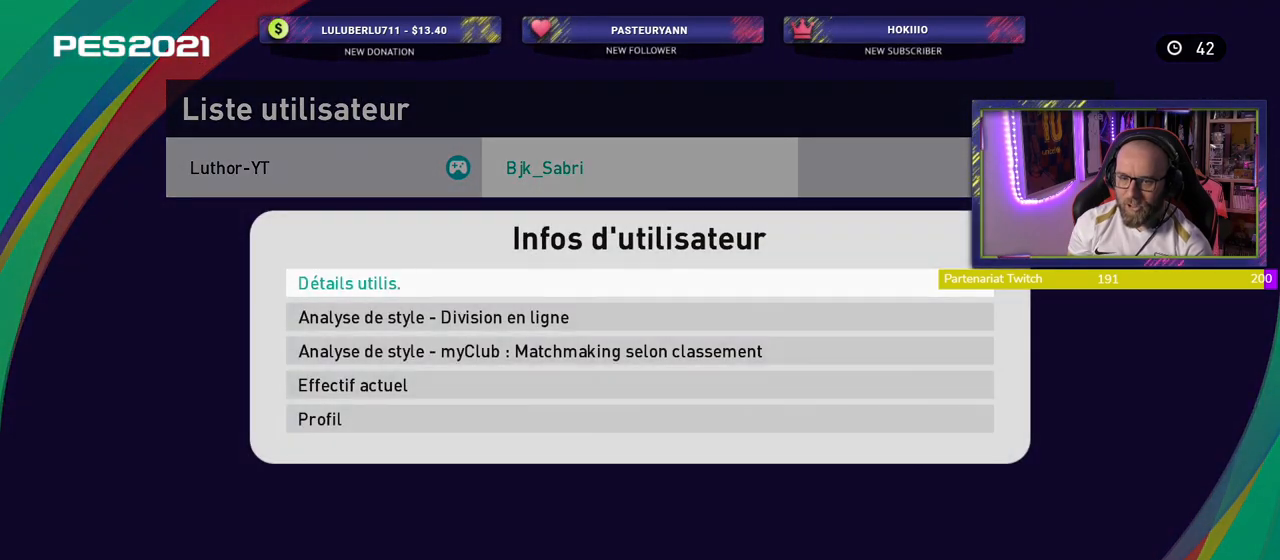
{"buttons": [], "left_stick": "center", "right_stick": "center", "events": [[260, "CROSS", "down"], [460, "CROSS", "up"]]}
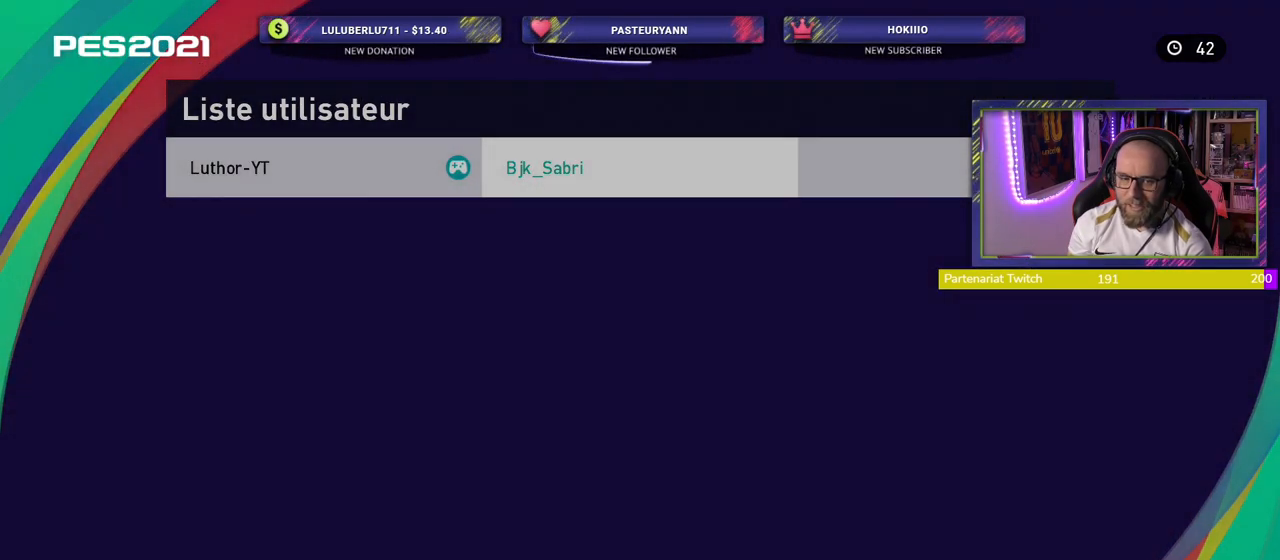
{"buttons": [], "left_stick": "center", "right_stick": "center", "events": []}